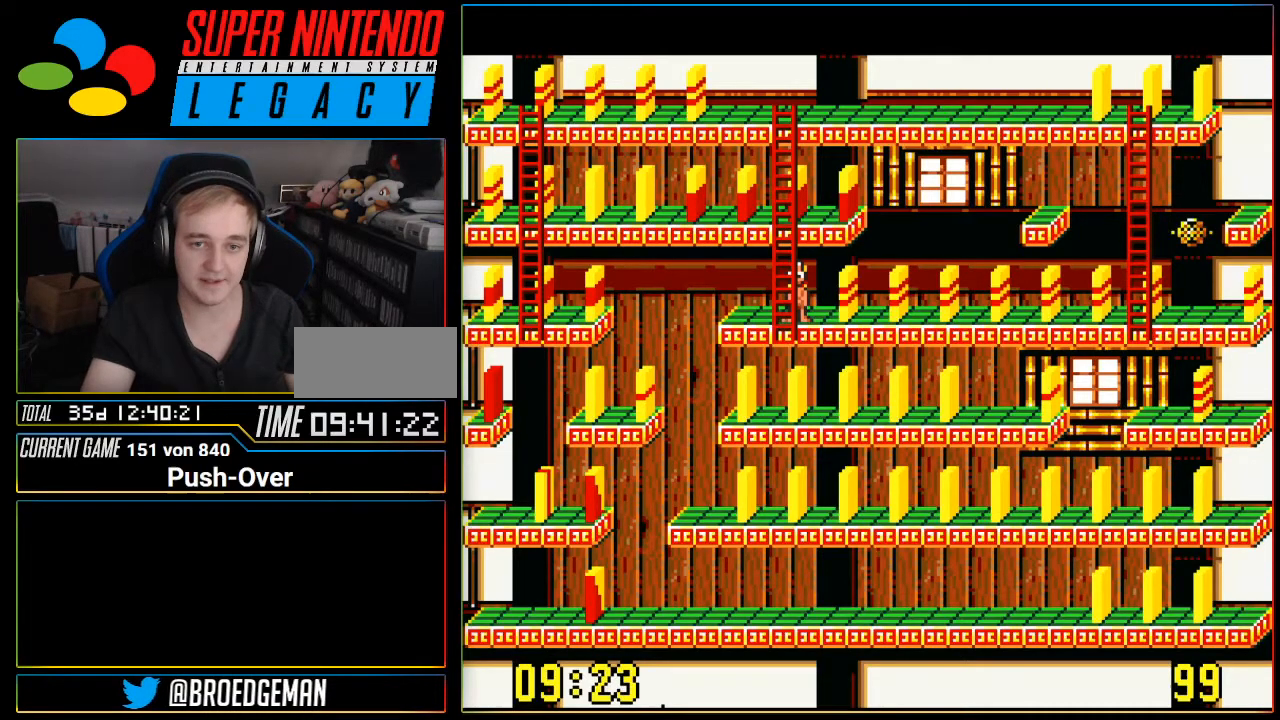
Gameplay with a controller (Nintendo layout); each line is a JSON object with the inputs held at the frame after it. "events" lists button and stick changes between this image and that frame as [ms after this image, input, new state], when the widget could be followed in between. Not read: L3 R3.
{"buttons": ["DPAD_RIGHT"], "events": [[200, "DPAD_RIGHT", "down"]]}
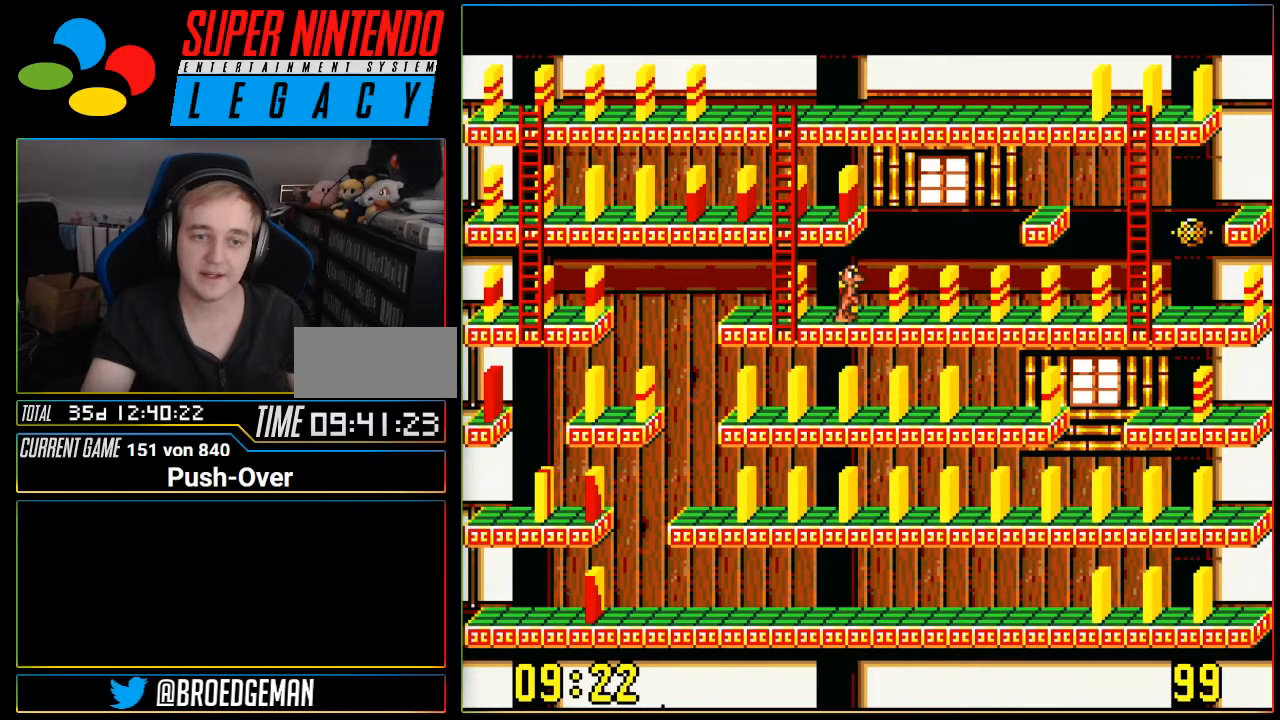
{"buttons": [], "events": [[167, "DPAD_RIGHT", "up"]]}
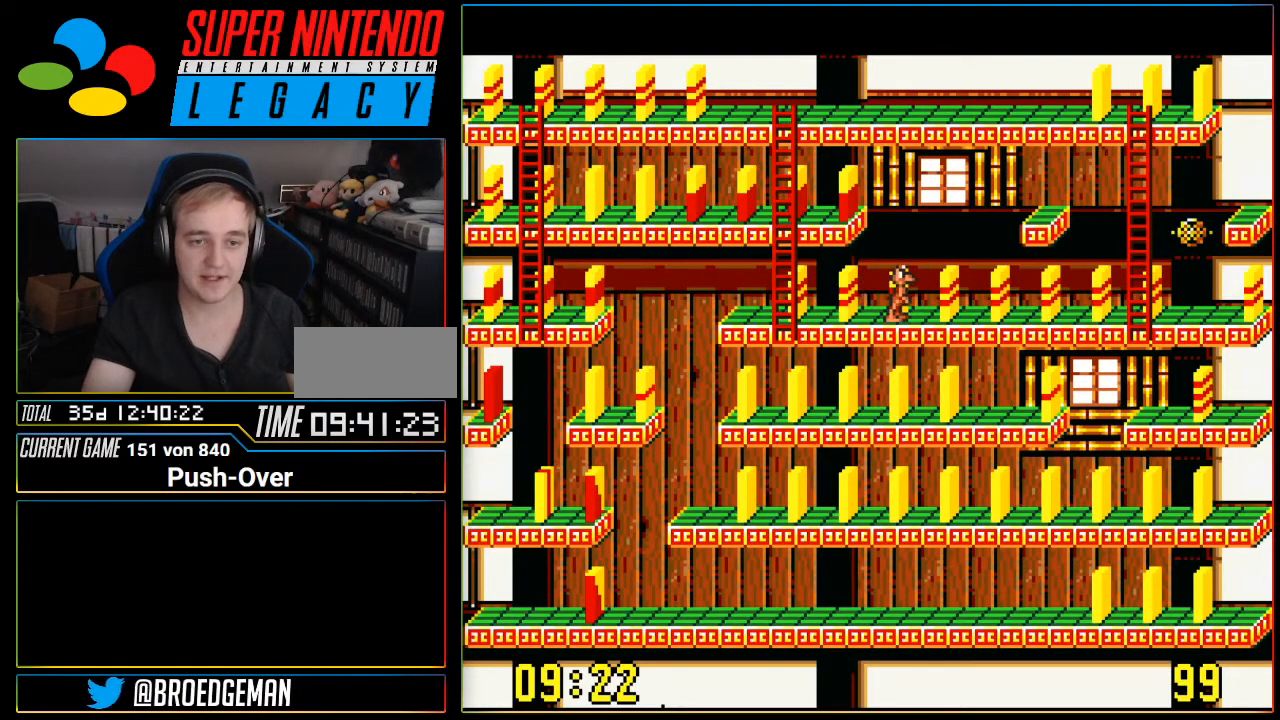
{"buttons": [], "events": []}
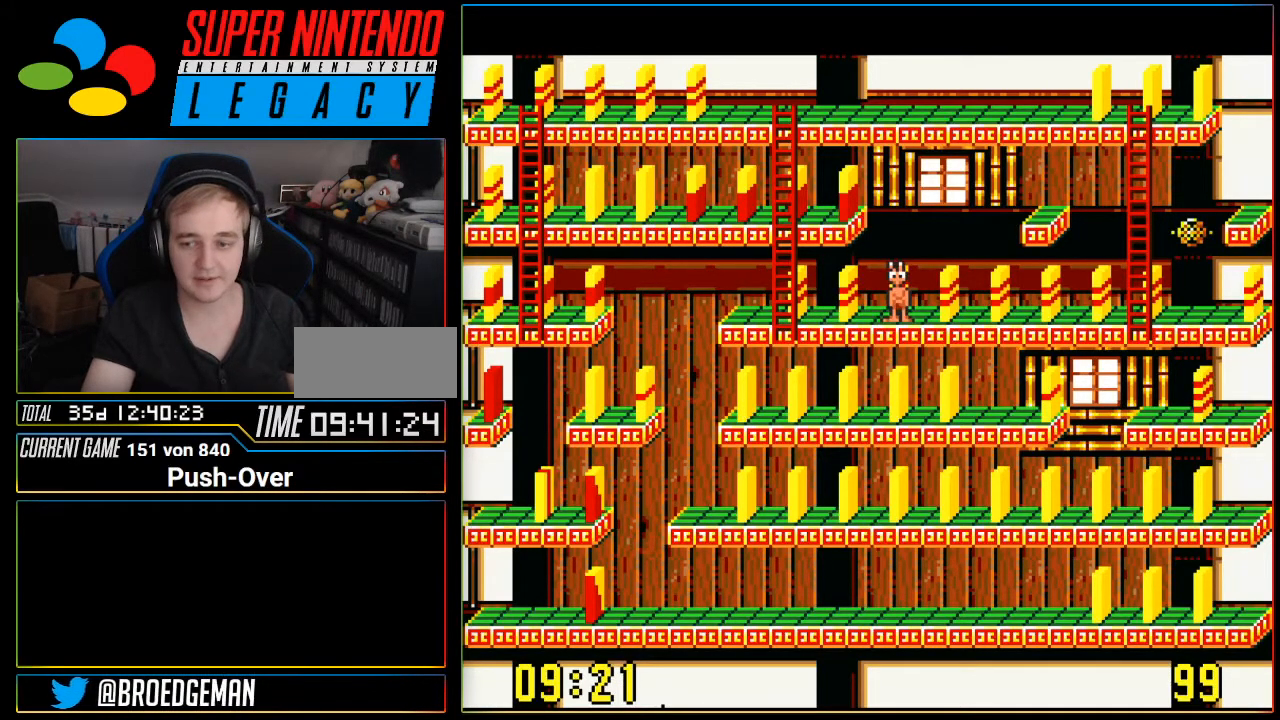
{"buttons": [], "events": [[17, "SELECT", "down"], [384, "SELECT", "up"]]}
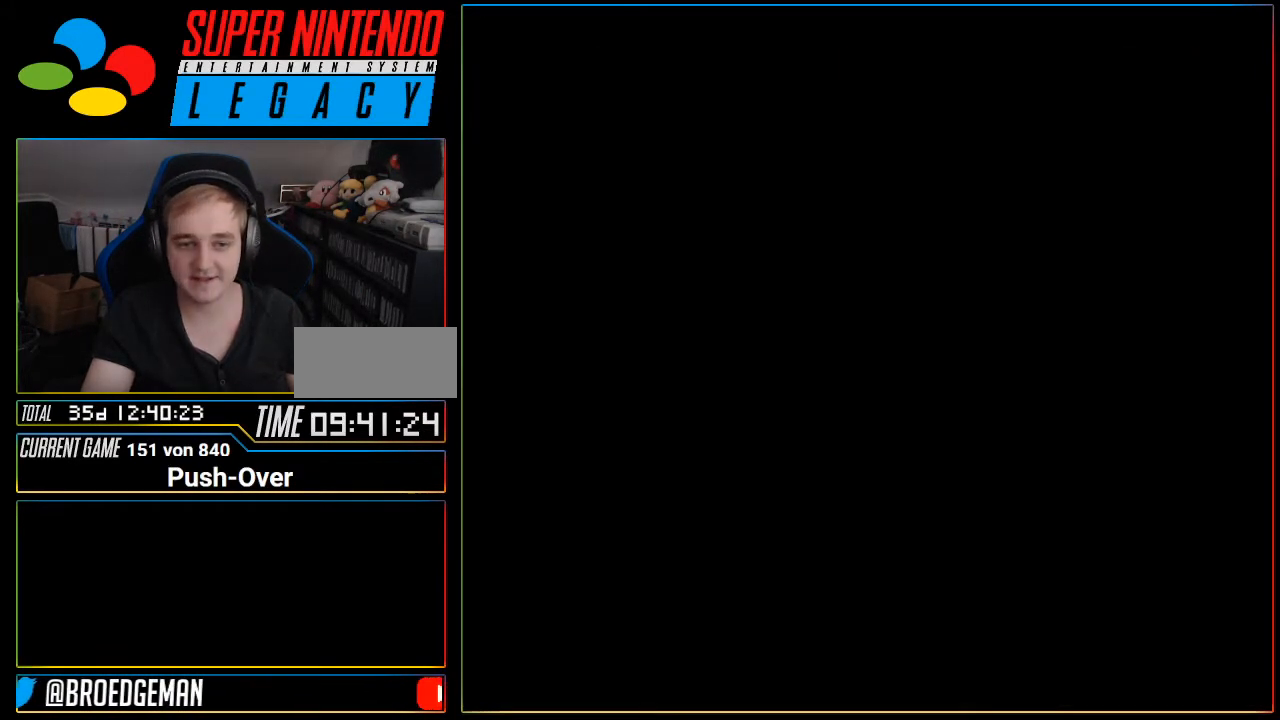
{"buttons": [], "events": [[16, "R1", "down"], [50, "R1", "up"], [100, "R1", "down"], [200, "R1", "up"]]}
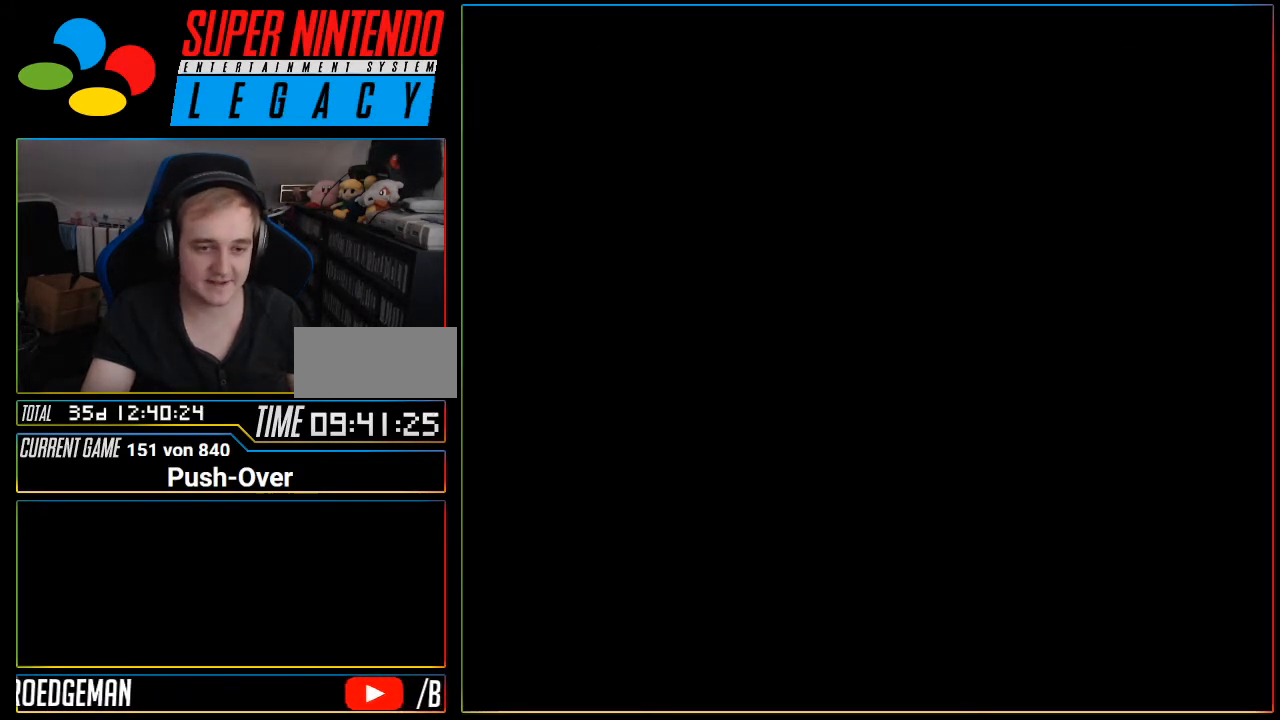
{"buttons": [], "events": []}
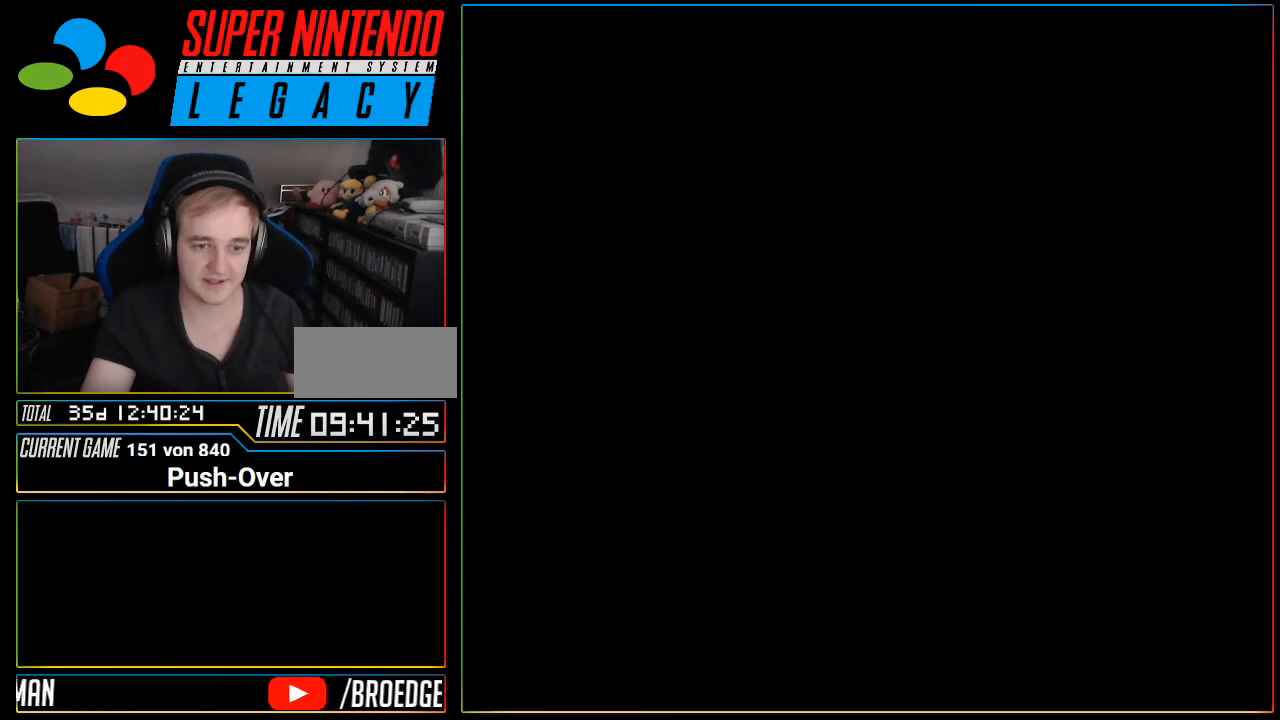
{"buttons": [], "events": [[50, "START", "down"], [83, "SELECT", "down"], [83, "START", "up"], [150, "R1", "down"], [150, "SELECT", "up"], [167, "R1", "up"], [200, "R1", "down"], [233, "R1", "up"]]}
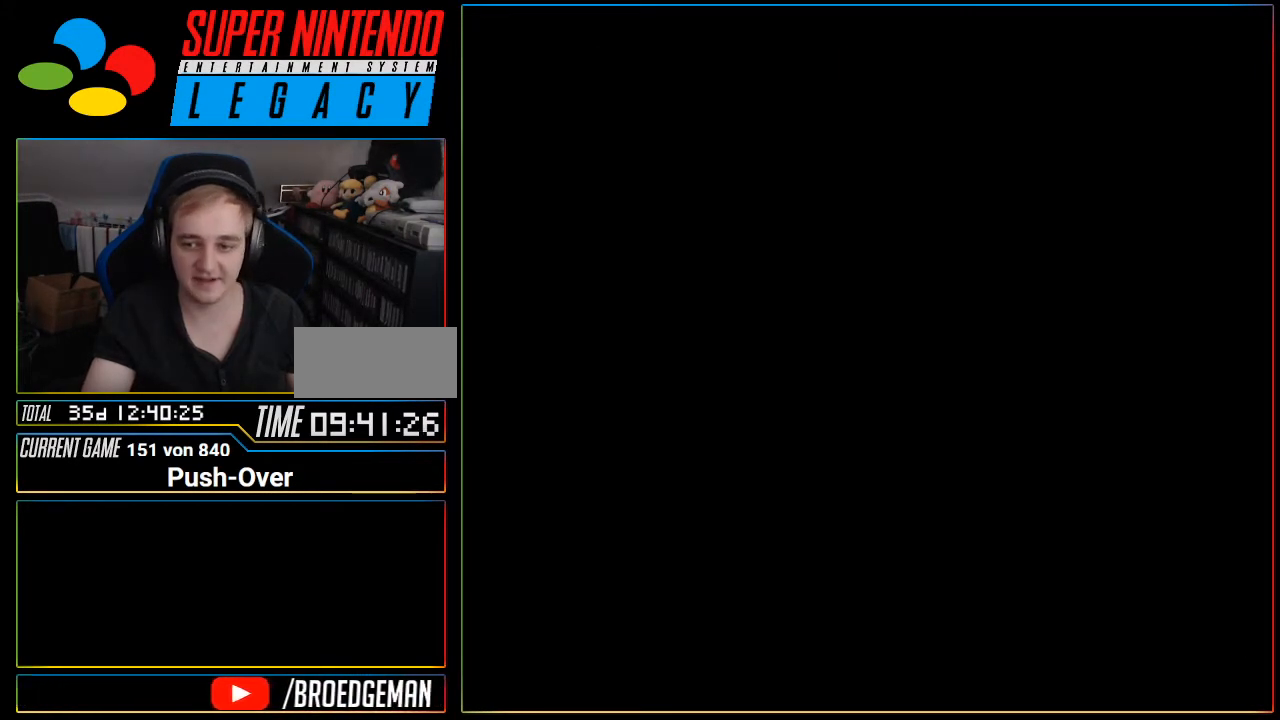
{"buttons": [], "events": []}
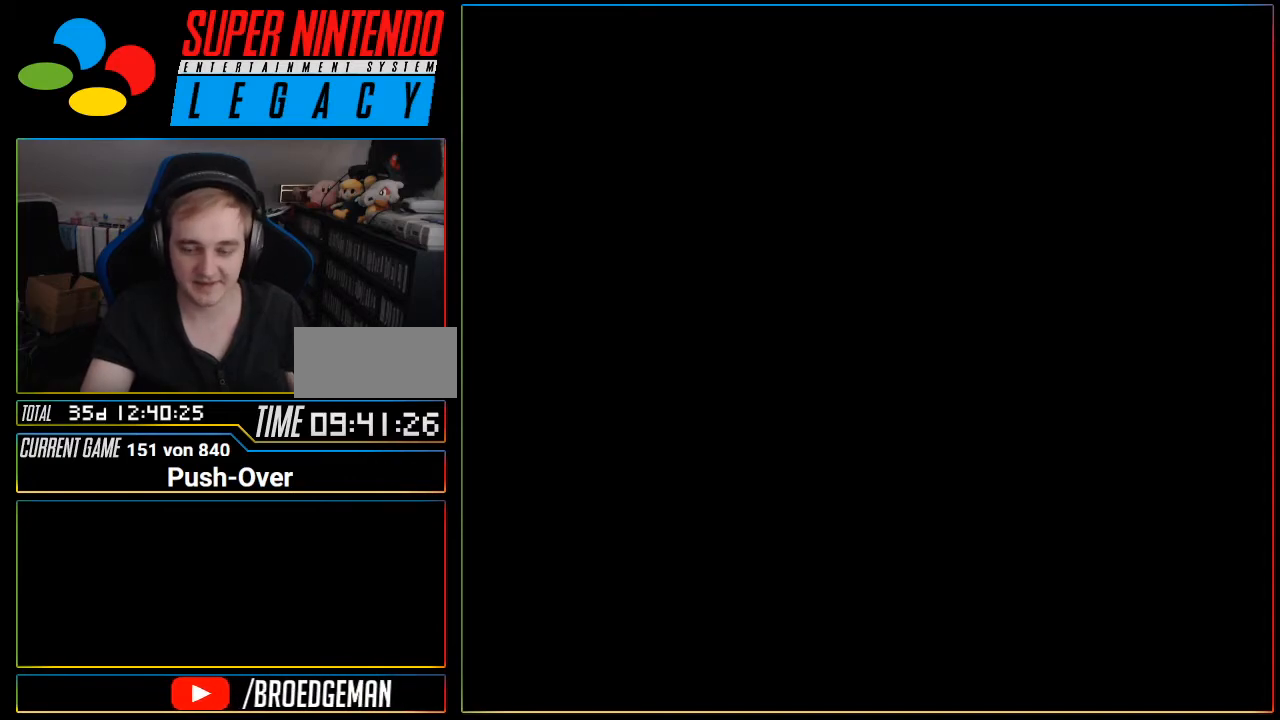
{"buttons": [], "events": []}
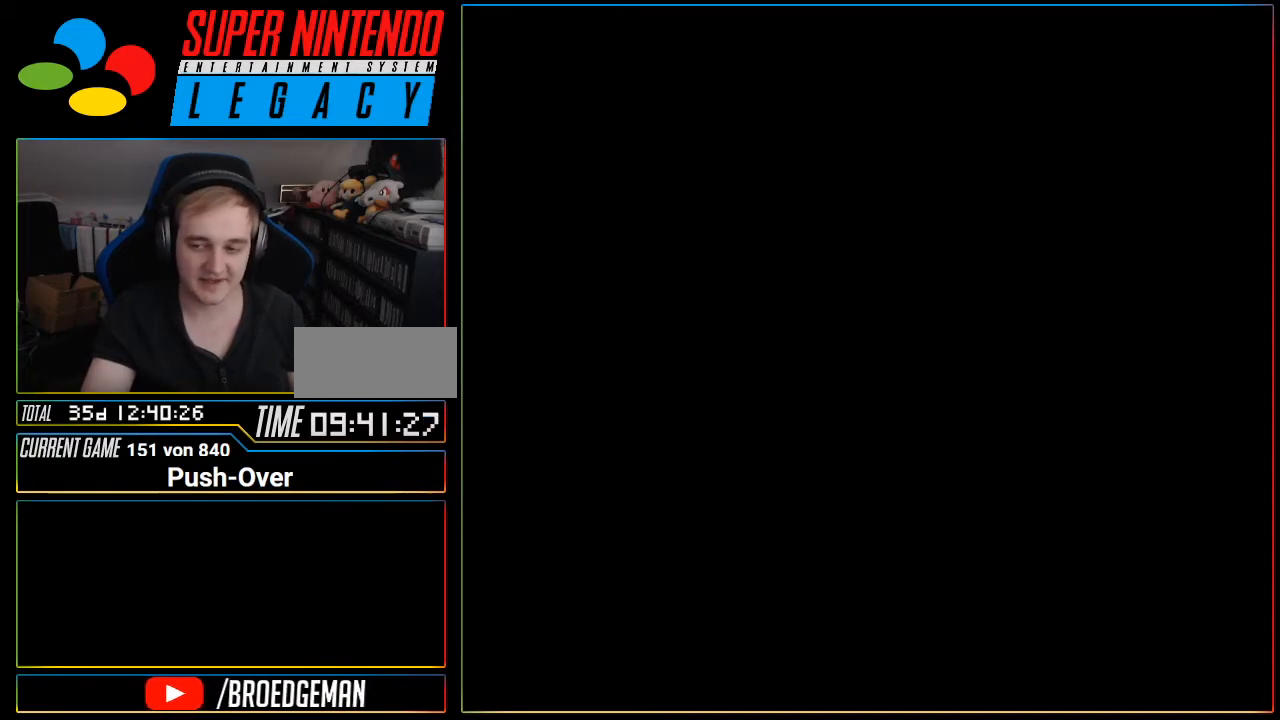
{"buttons": [], "events": []}
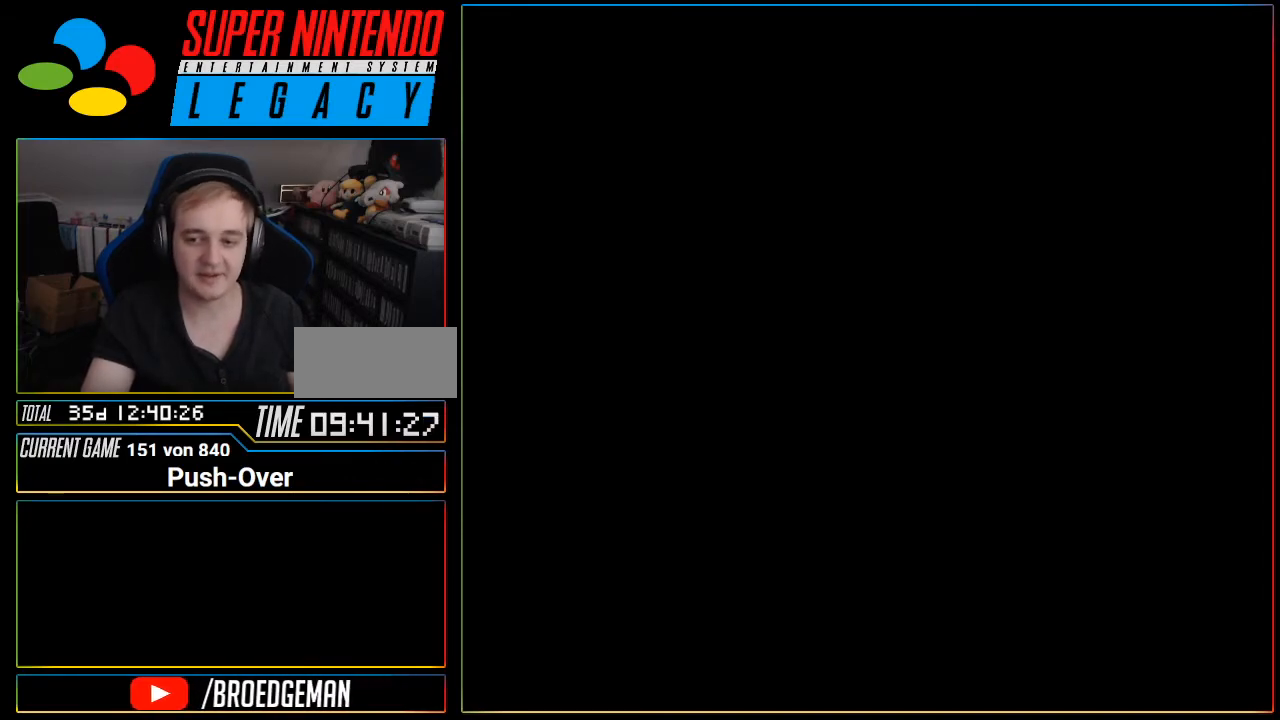
{"buttons": [], "events": []}
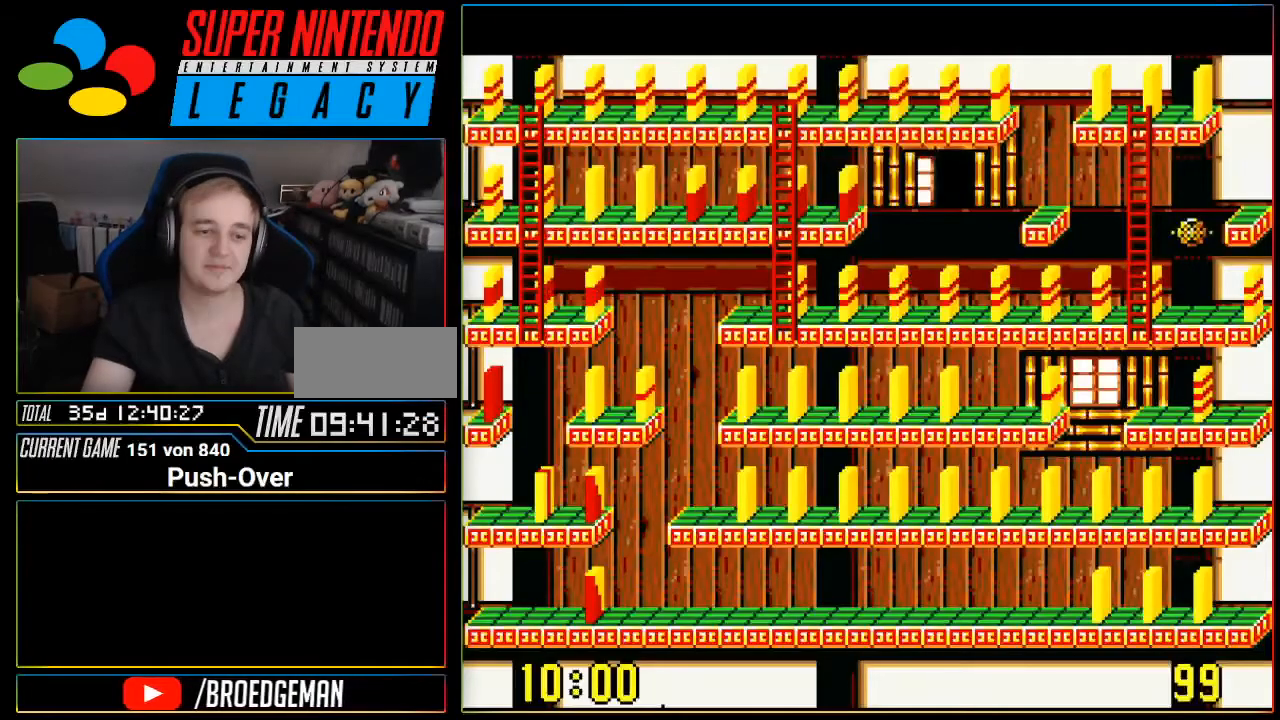
{"buttons": [], "events": []}
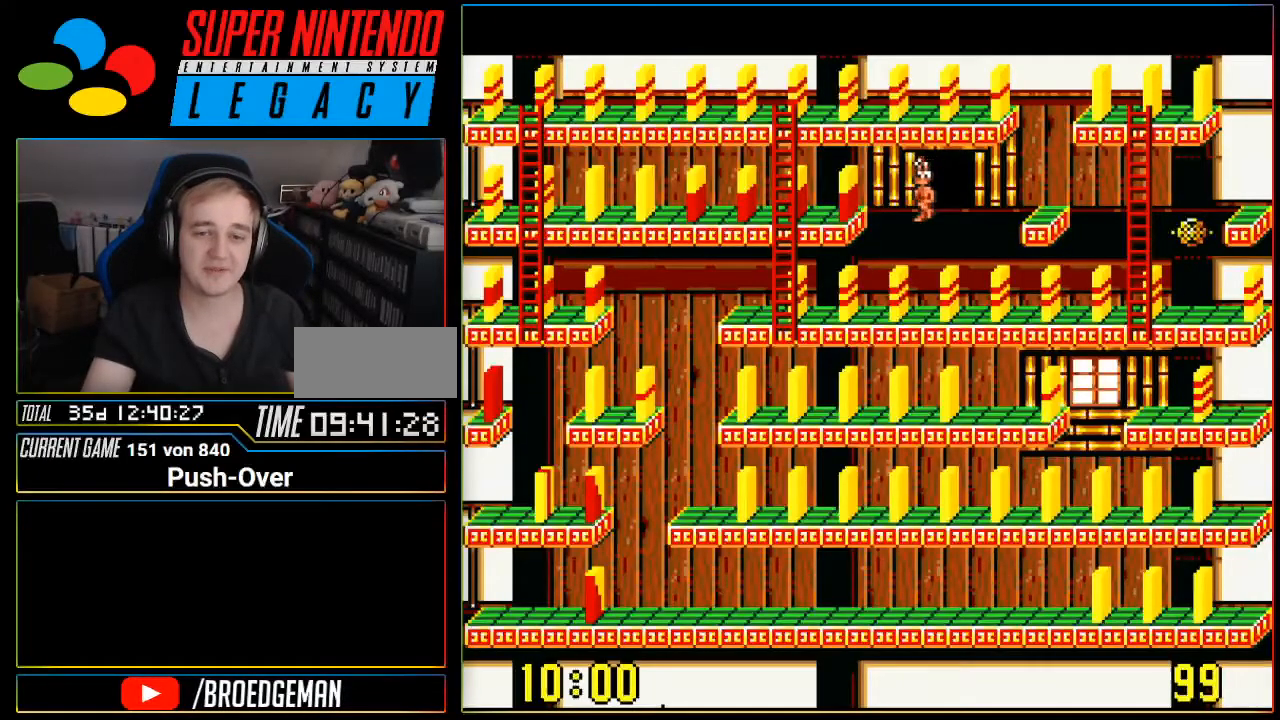
{"buttons": [], "events": []}
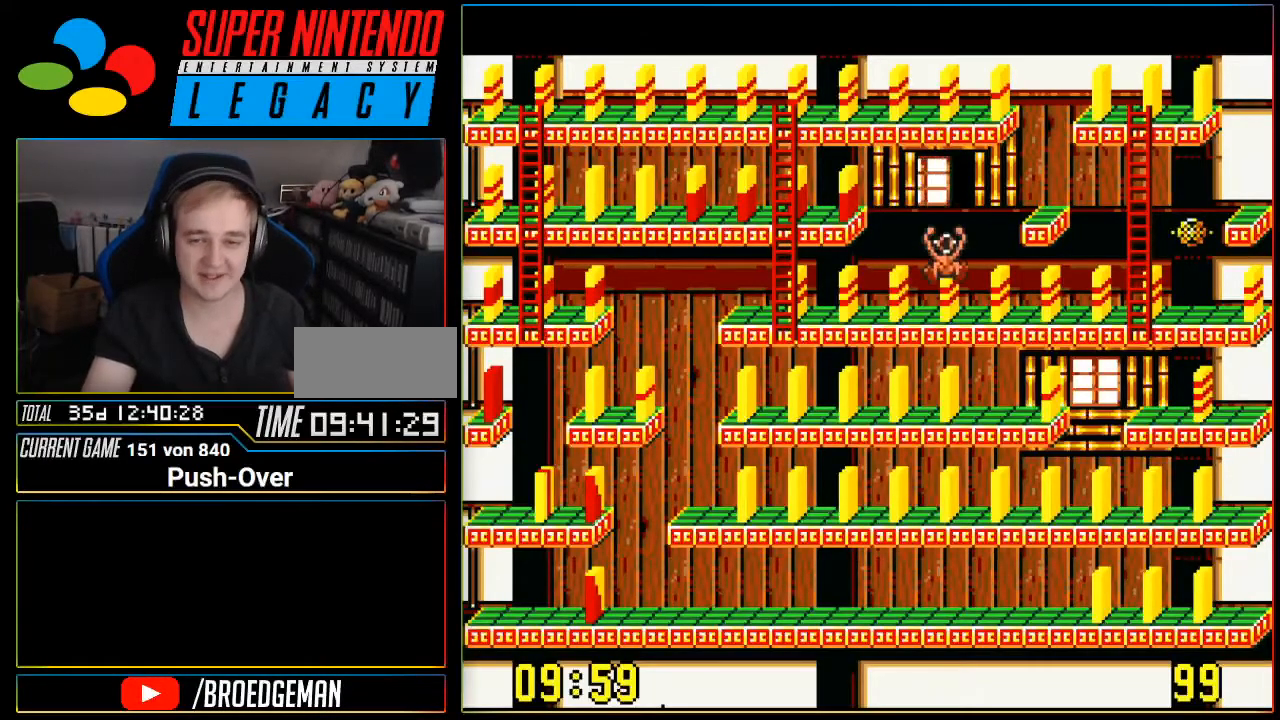
{"buttons": [], "events": []}
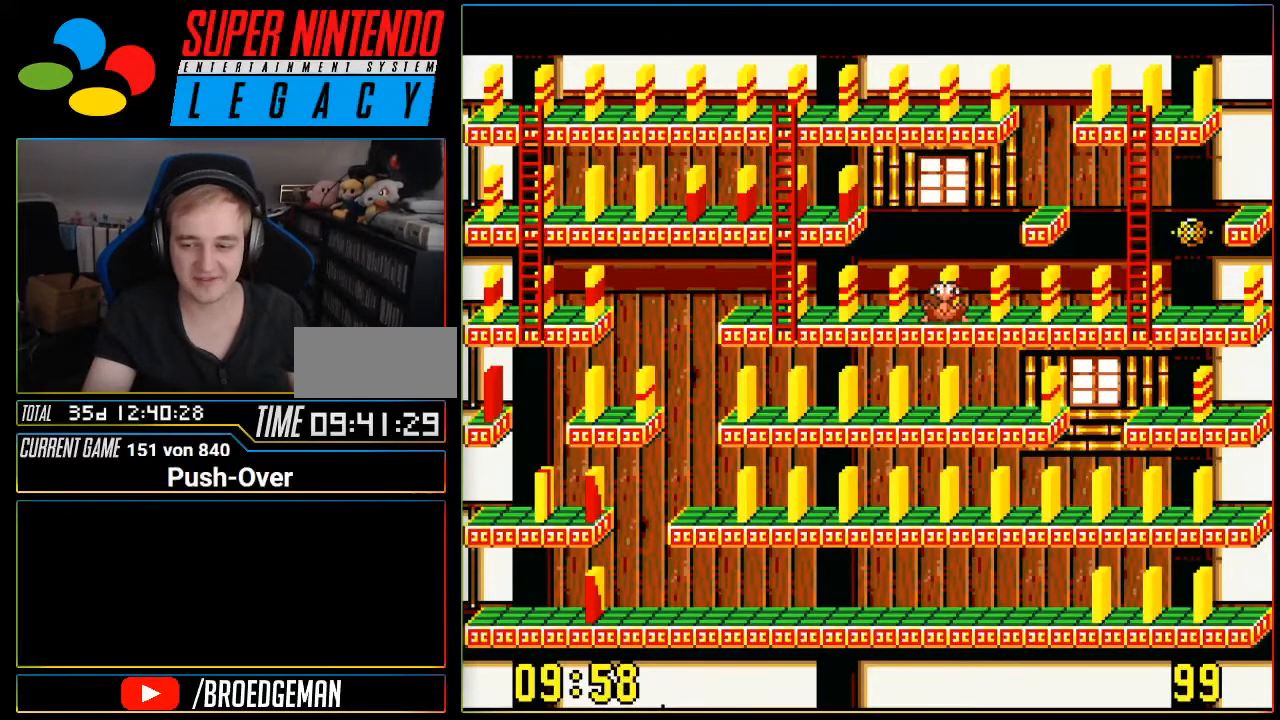
{"buttons": [], "events": []}
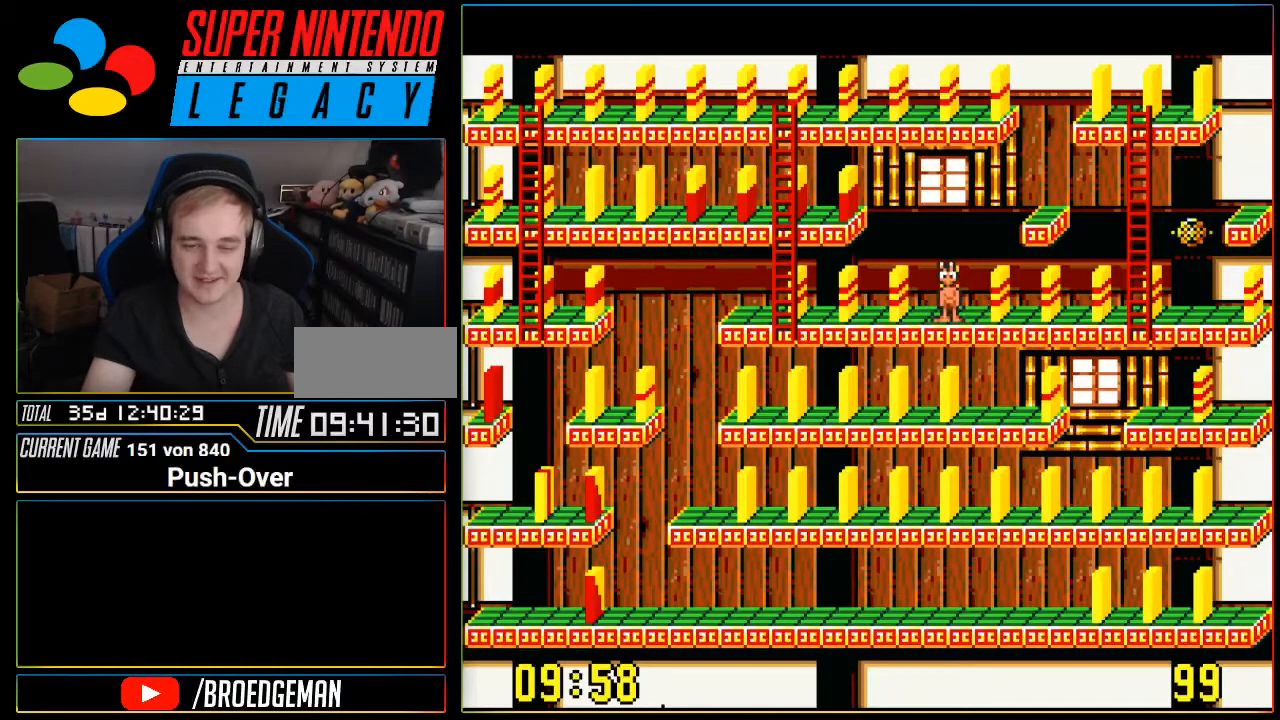
{"buttons": ["DPAD_LEFT"], "events": [[351, "DPAD_LEFT", "down"]]}
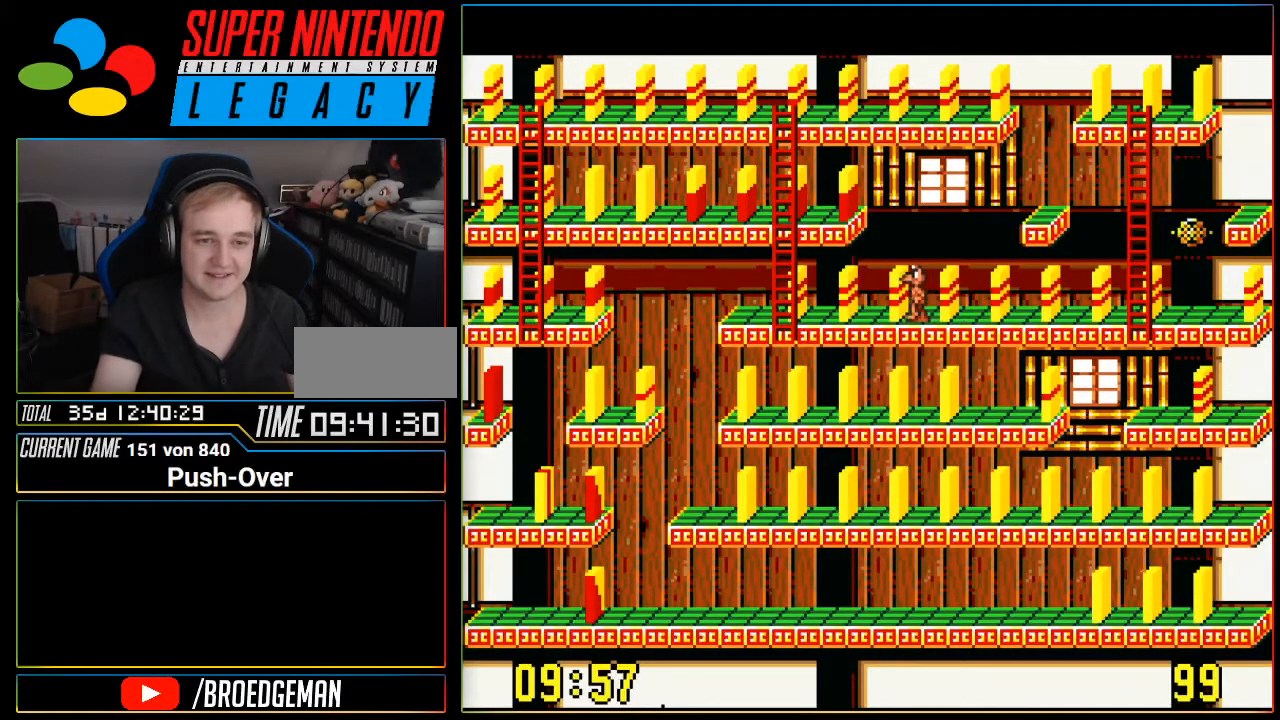
{"buttons": ["DPAD_LEFT"], "events": []}
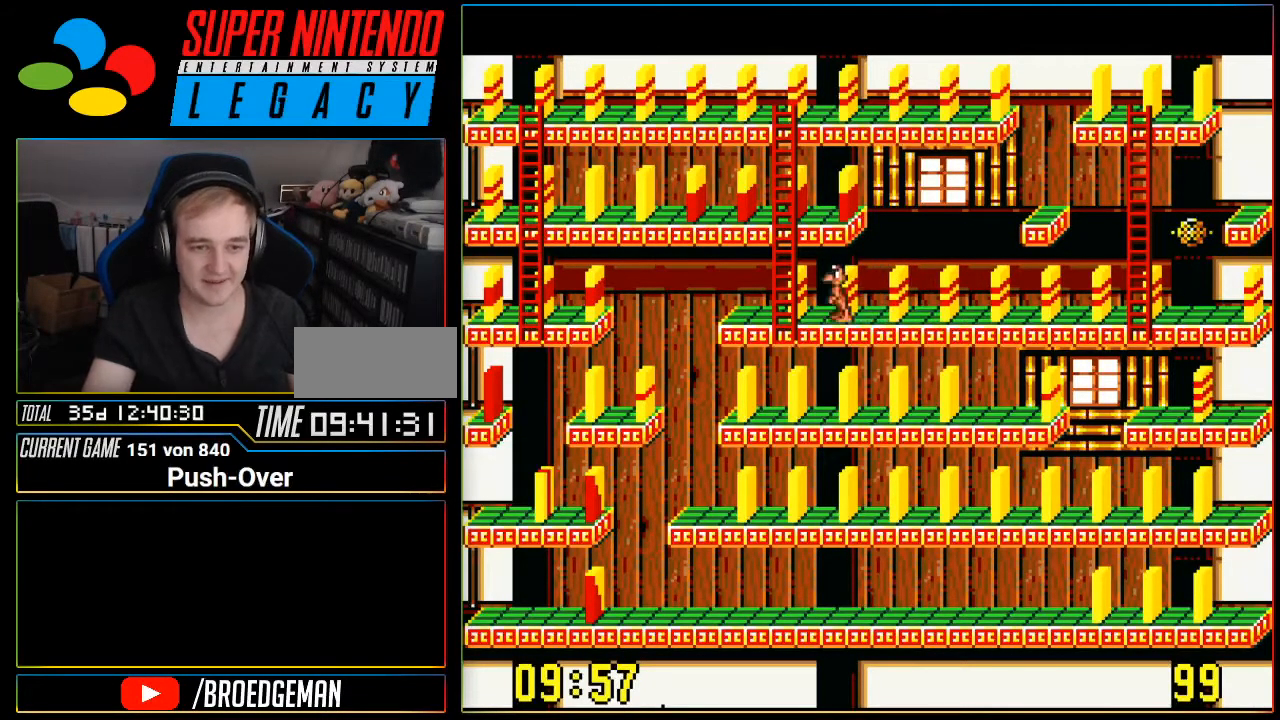
{"buttons": [], "events": [[467, "DPAD_LEFT", "up"]]}
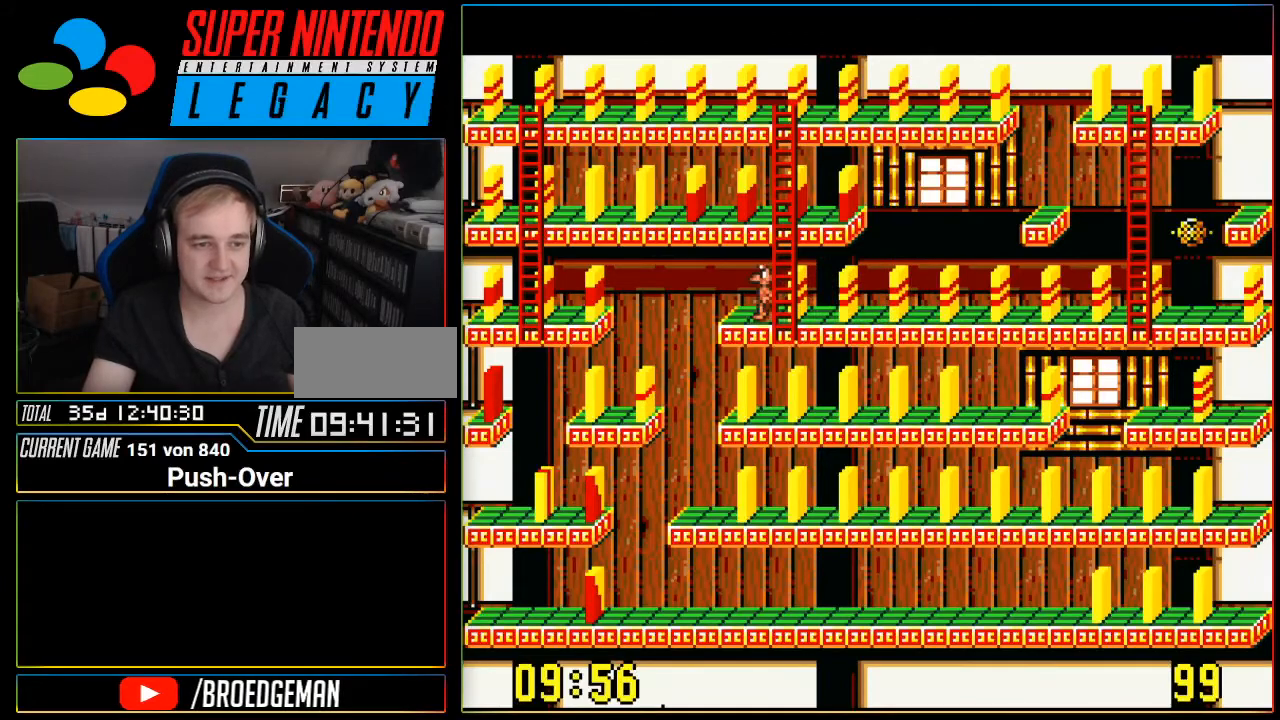
{"buttons": [], "events": []}
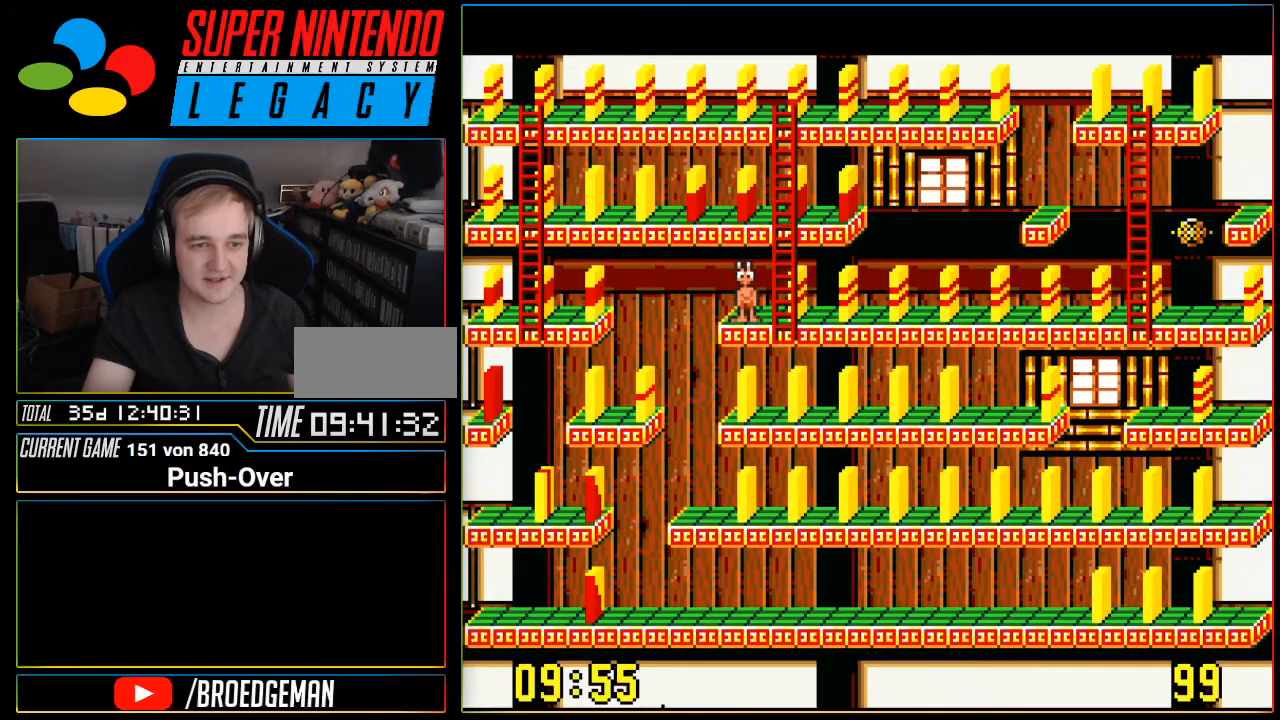
{"buttons": [], "events": []}
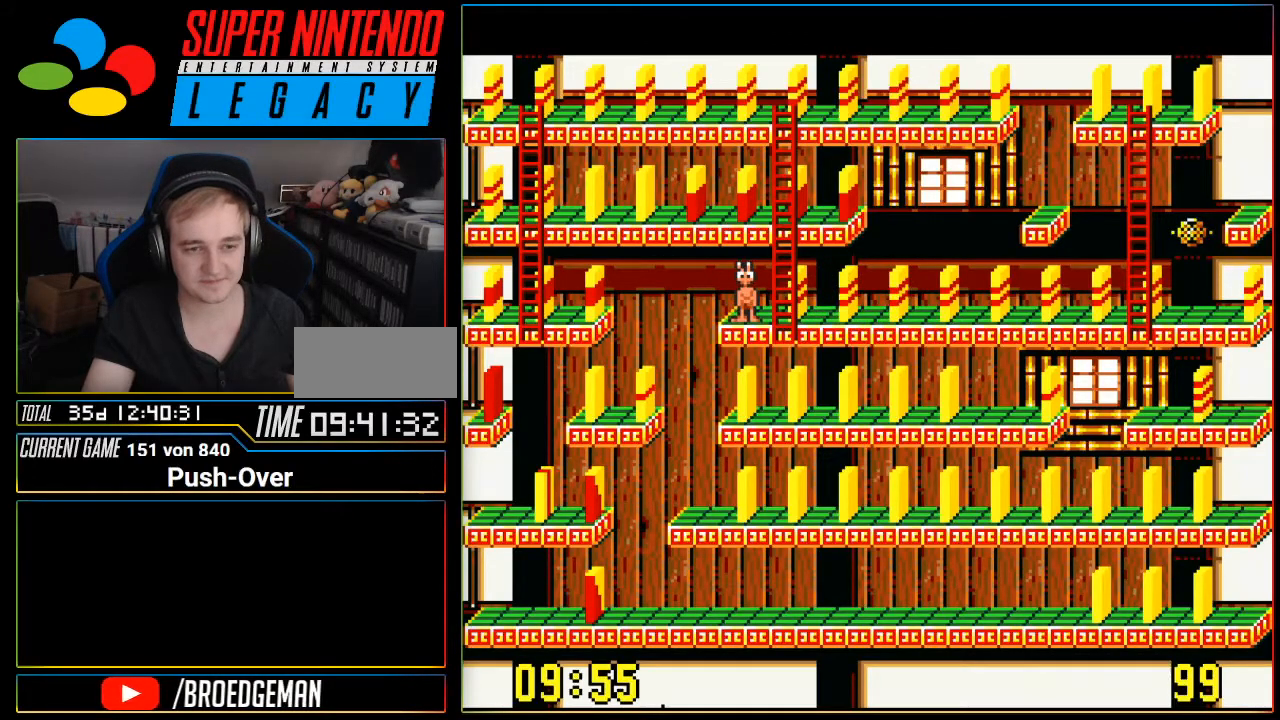
{"buttons": [], "events": []}
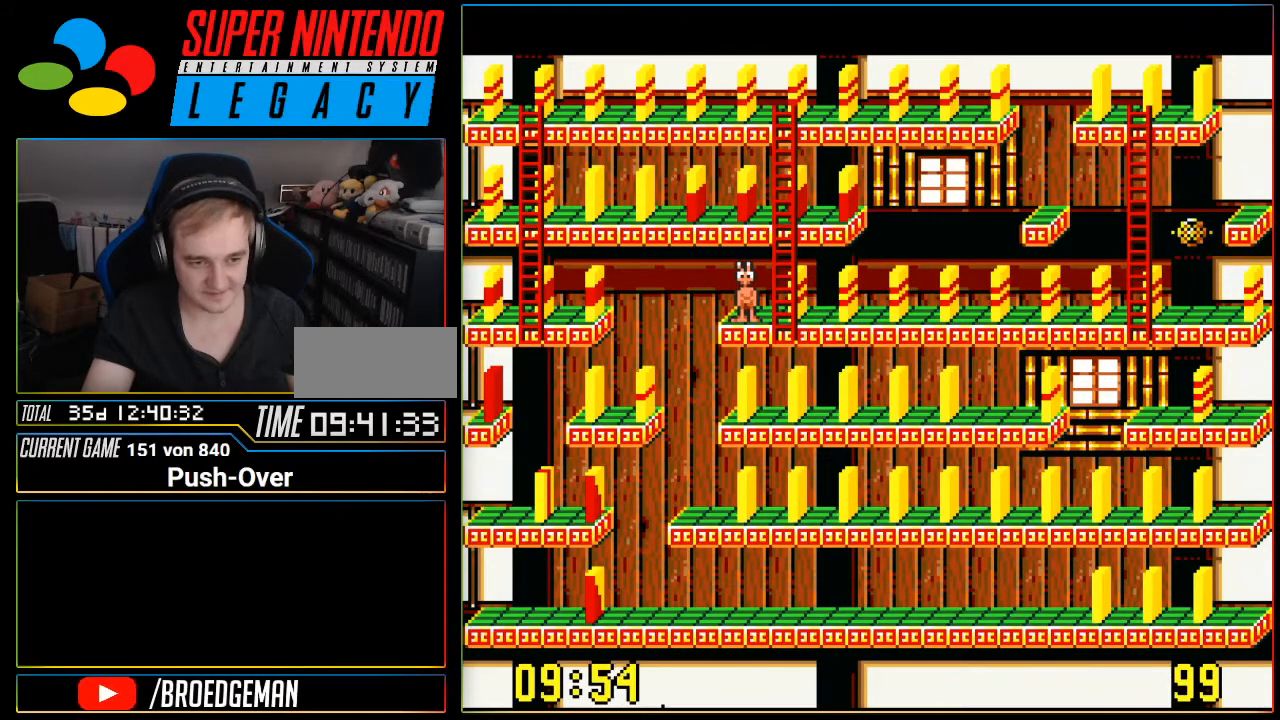
{"buttons": ["DPAD_RIGHT"], "events": [[84, "DPAD_RIGHT", "down"]]}
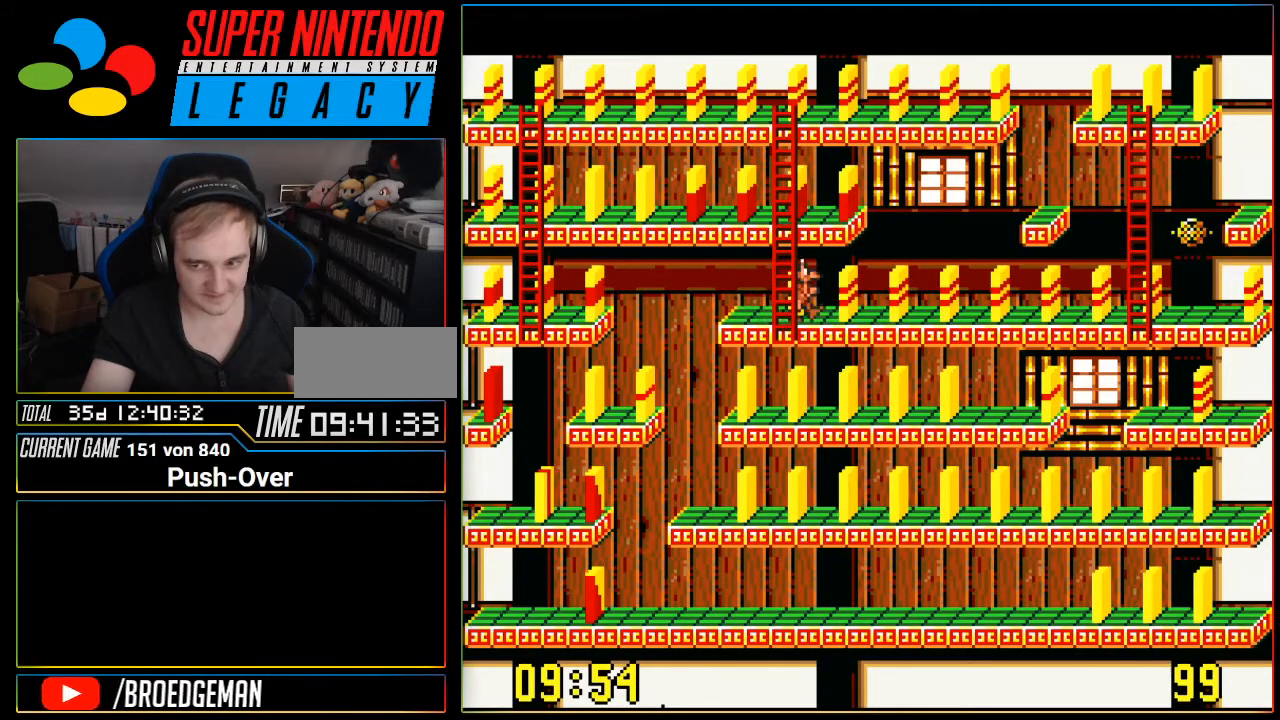
{"buttons": ["DPAD_LEFT"], "events": [[133, "DPAD_RIGHT", "up"], [500, "DPAD_LEFT", "down"]]}
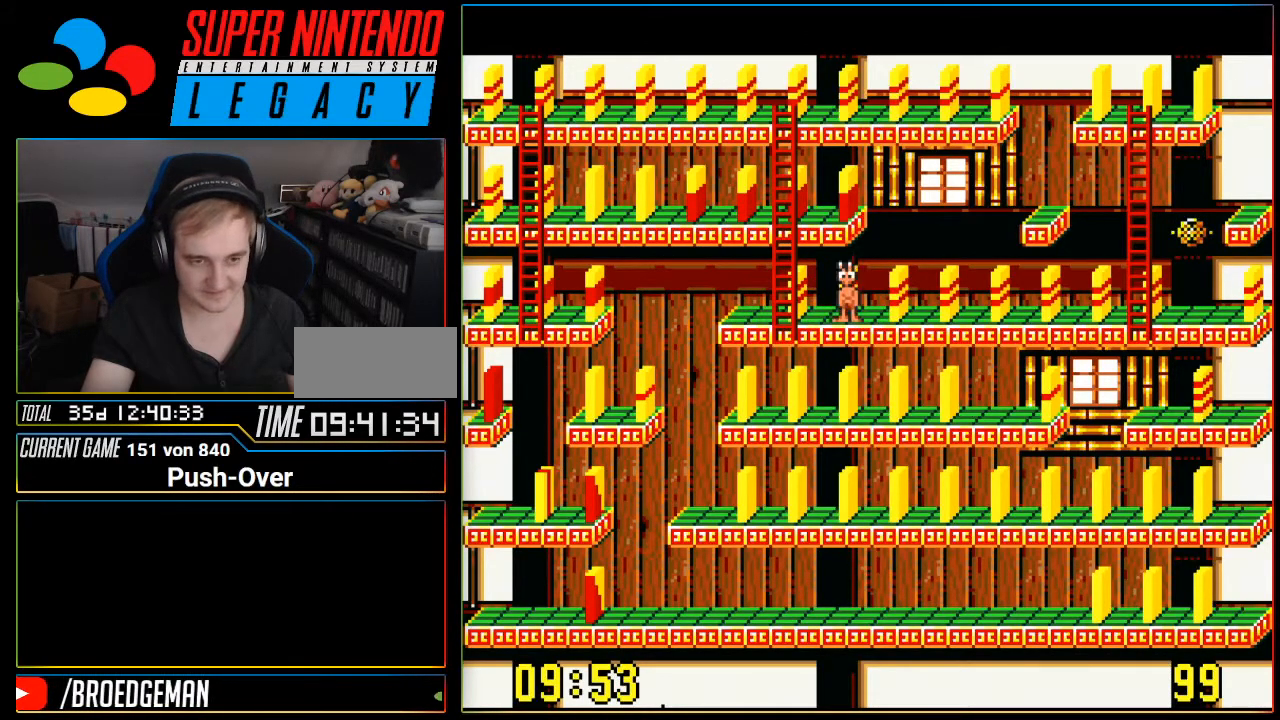
{"buttons": ["DPAD_LEFT"], "events": []}
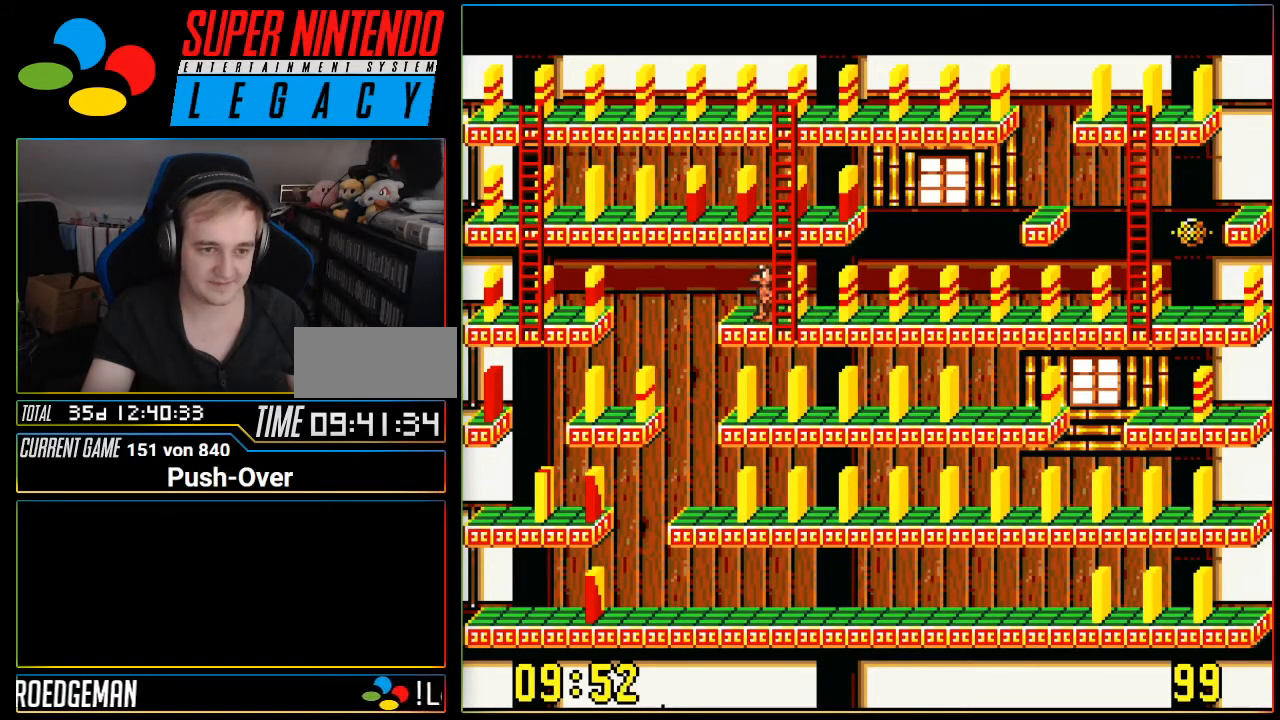
{"buttons": [], "events": [[183, "DPAD_LEFT", "up"]]}
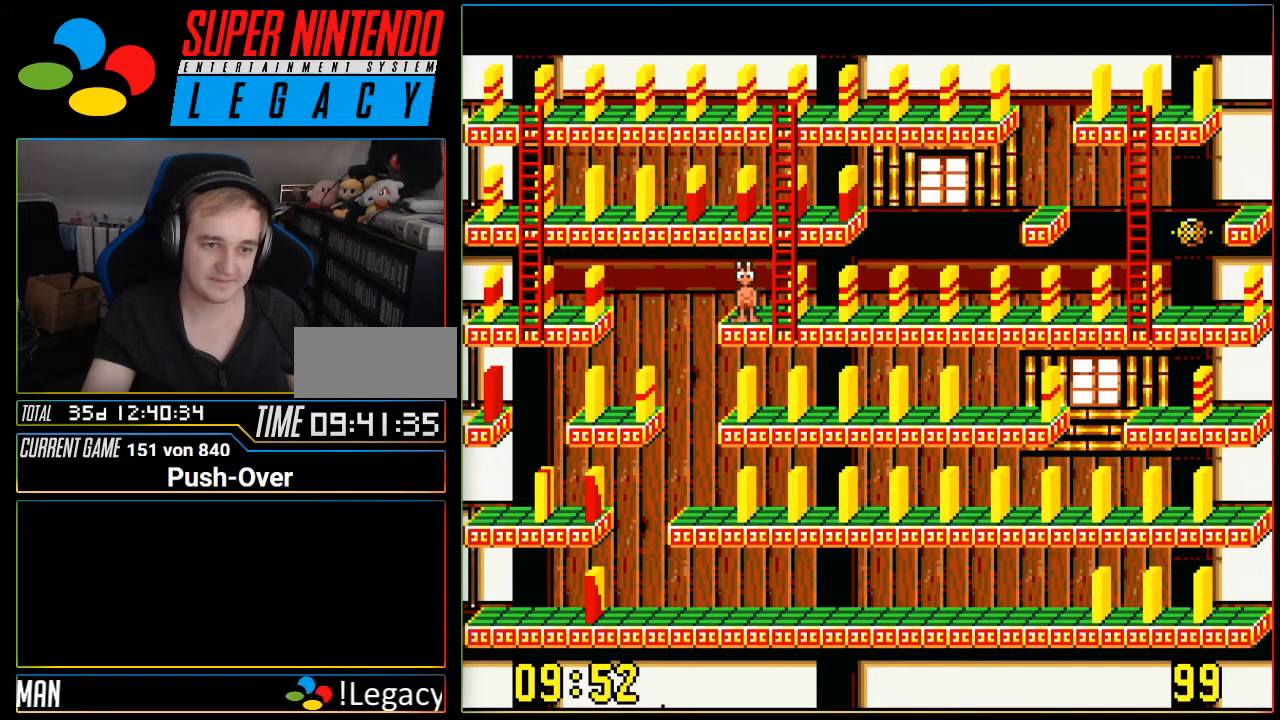
{"buttons": ["DPAD_RIGHT"], "events": [[67, "DPAD_RIGHT", "down"]]}